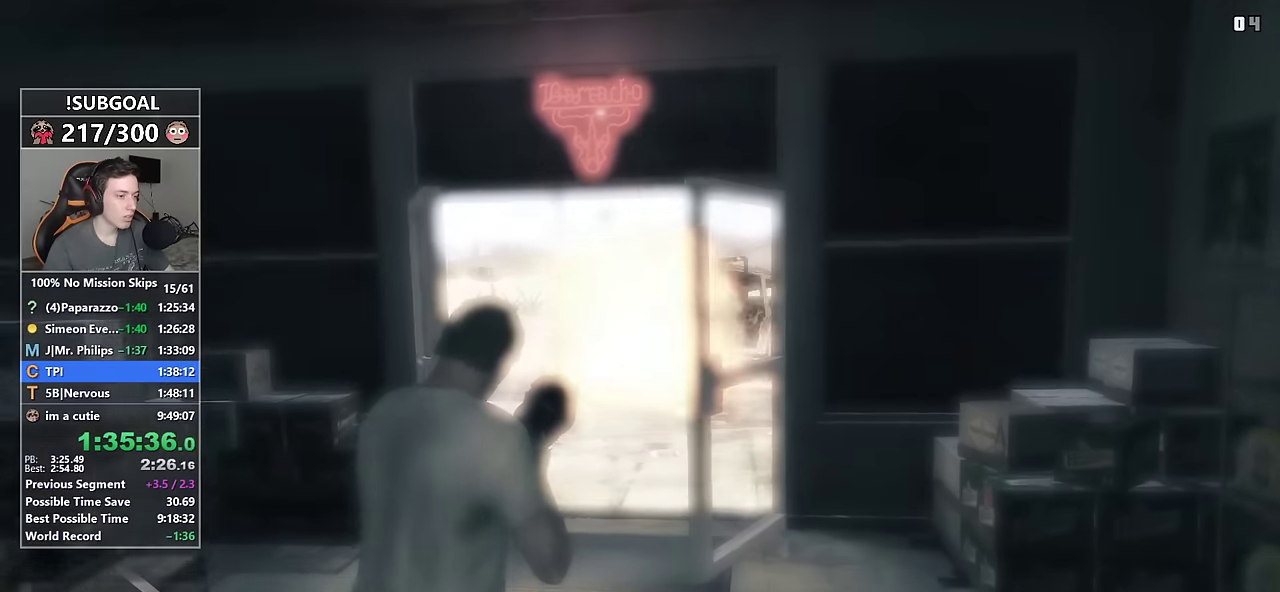
Gameplay with keyboard and mouse; each line is a JSON object with the keys and mouse buttons held at the frame after it. "events" lists presses ("down") and releases ("up") of "1", "2", "3", "4", "5", "6", "7", "8", "a", "c", "caps_lock", "ctrl", "d", "e", "escape", "f", "f1", "f2", "f3", "g", "num4", "num5", "num6", "p", "q", "r", "return", "s", "shift", "space", "tab", "v", "w", "mouse_left", "mouse_middle", "mouse_right", "mouse_mb4", "mouse_mb5", "mouse_wheel_up" and "mouse_wheel_down" between this image and that frame as [ms after this image, input, new state], when the widget could be followed in between. "mouse_left", "mouse_middle", "mouse_right", "mouse_mb4", "mouse_mb5", "mouse_wheel_up", "mouse_wheel_down" = the "left", "middle", "right", "mb4", "mb5", "wheel_up", "wheel_down" buttons of the "mouse" list. No other keys are recorded. Not read: mouse_move.
{"keys": ["shift", "w"], "mouse": [], "events": [[216, "a", "down"], [350, "a", "up"]]}
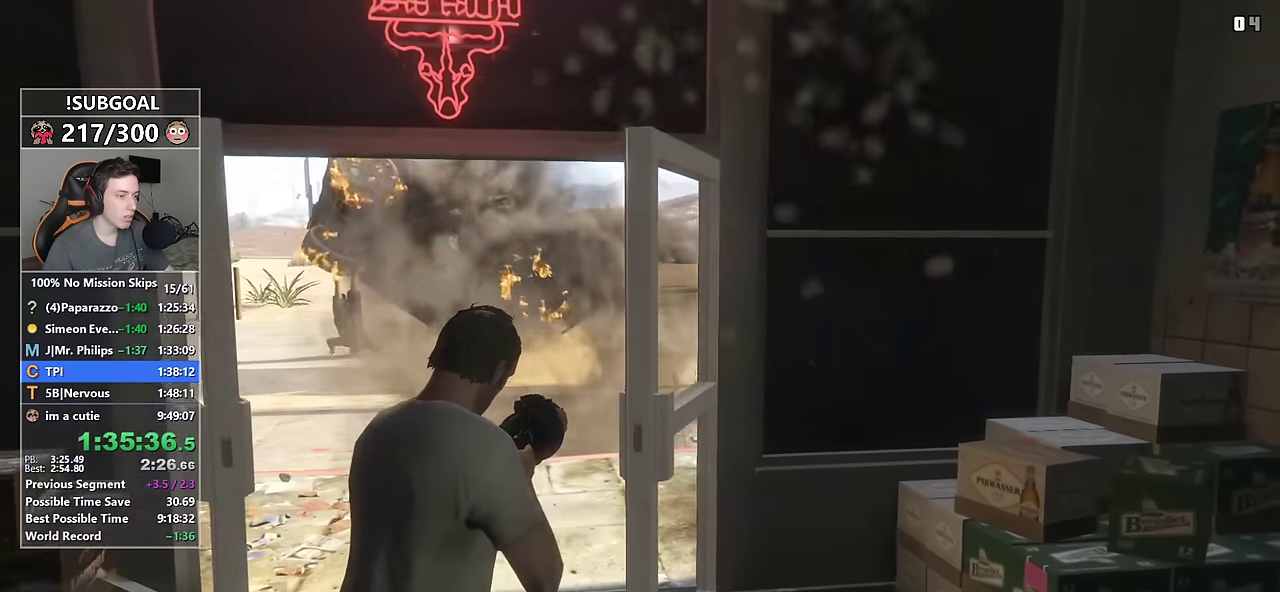
{"keys": ["shift", "w"], "mouse": [], "events": [[33, "a", "down"], [183, "a", "up"]]}
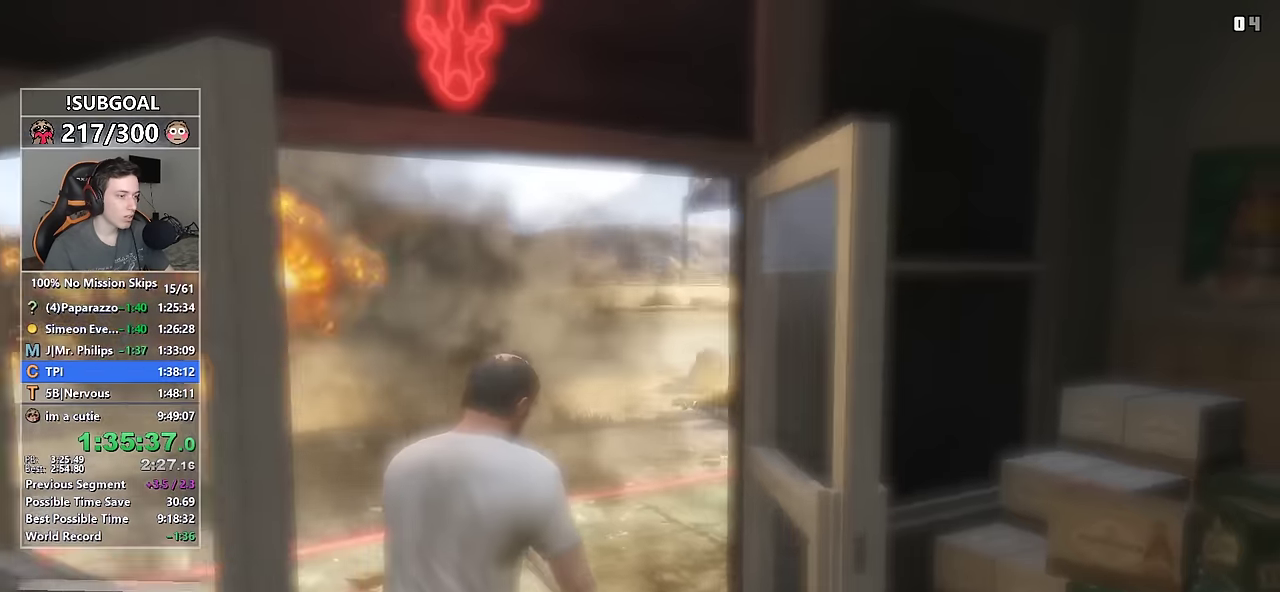
{"keys": ["d", "shift", "w"], "mouse": [], "events": [[250, "d", "down"]]}
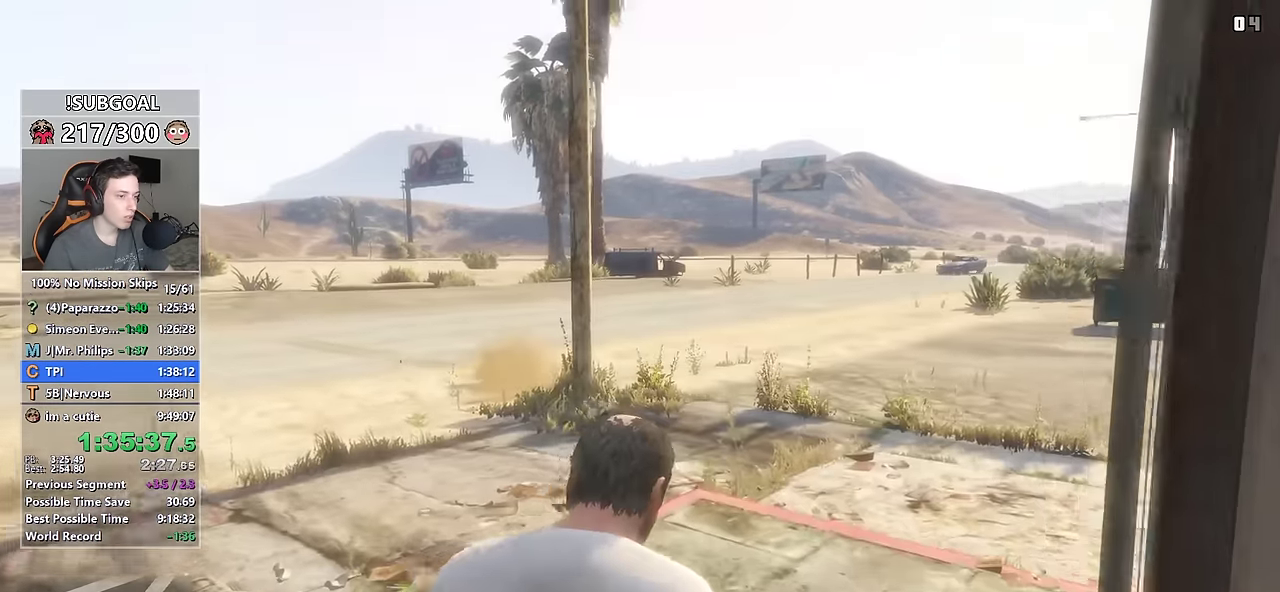
{"keys": ["d", "shift", "w"], "mouse": [], "events": [[16, "d", "up"], [166, "d", "down"], [316, "d", "up"], [483, "d", "down"]]}
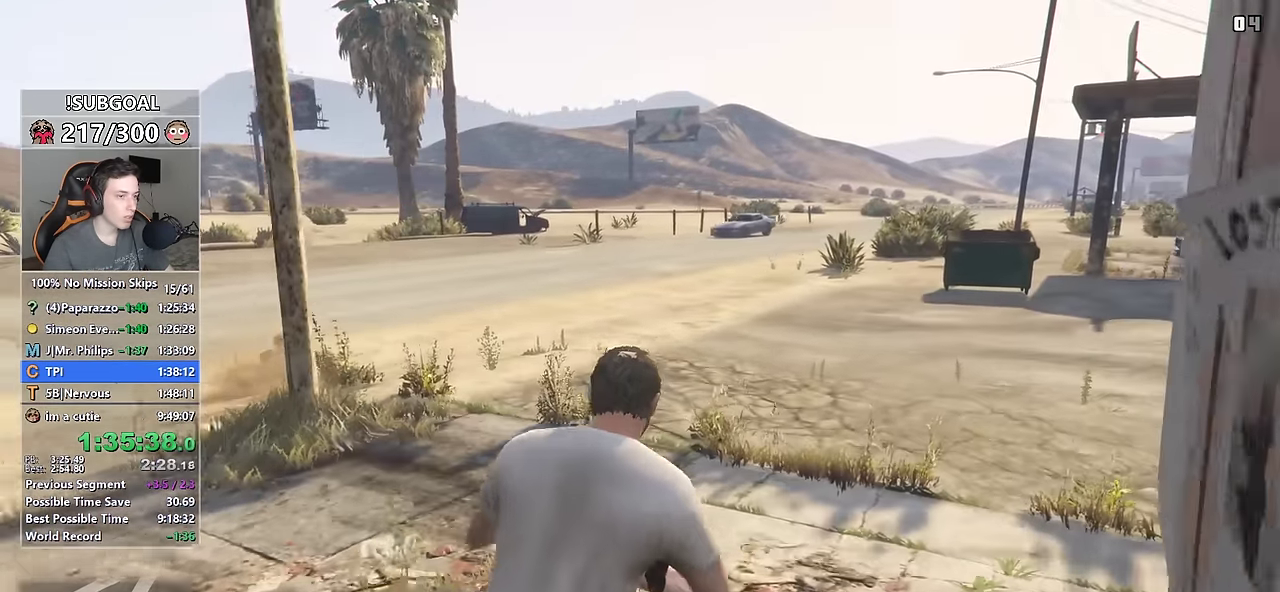
{"keys": ["shift", "w"], "mouse": ["right"], "events": [[33, "d", "up"], [216, "d", "down"], [316, "mouse_right", "down"], [366, "d", "up"]]}
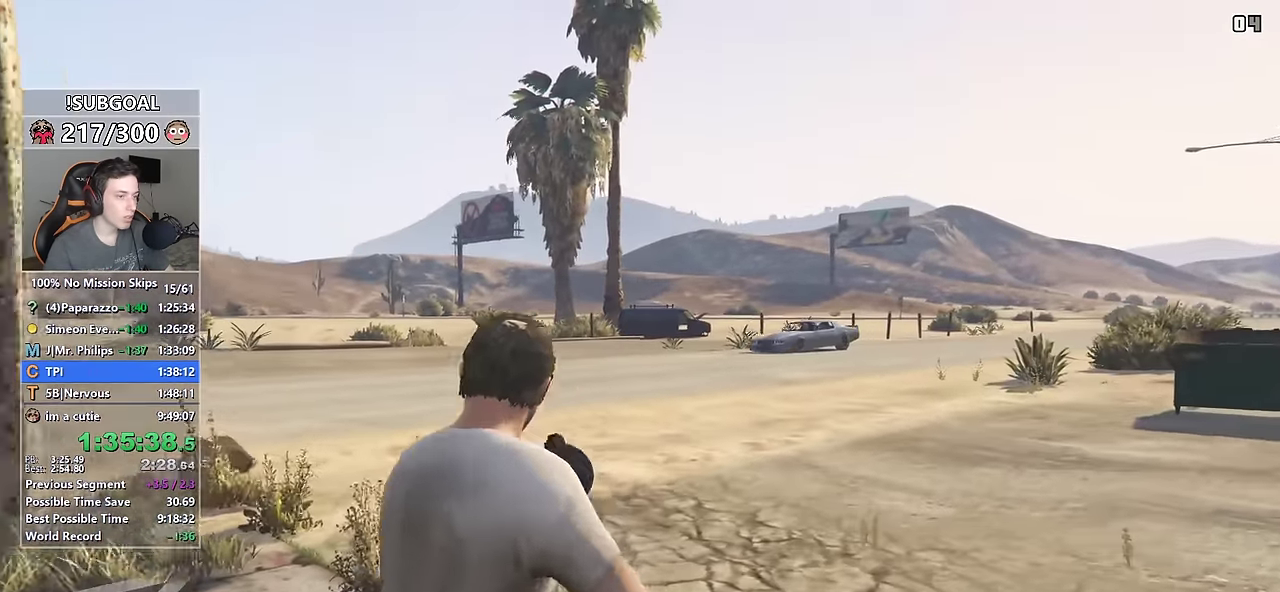
{"keys": ["shift", "w"], "mouse": ["right"], "events": []}
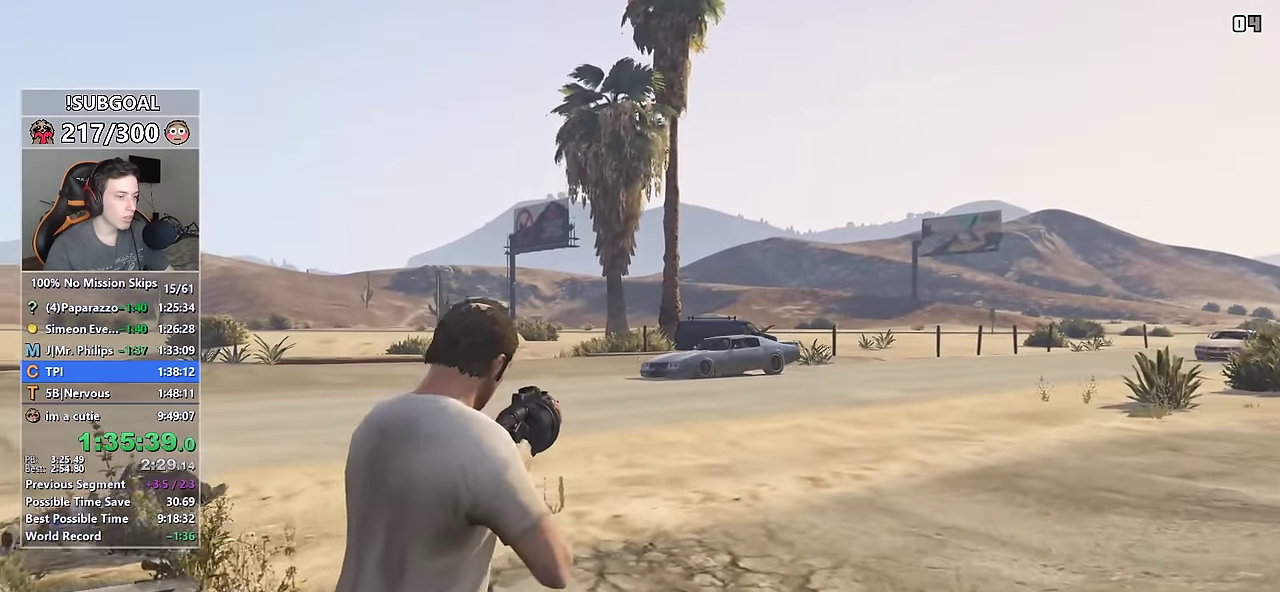
{"keys": ["shift", "w"], "mouse": ["right"], "events": []}
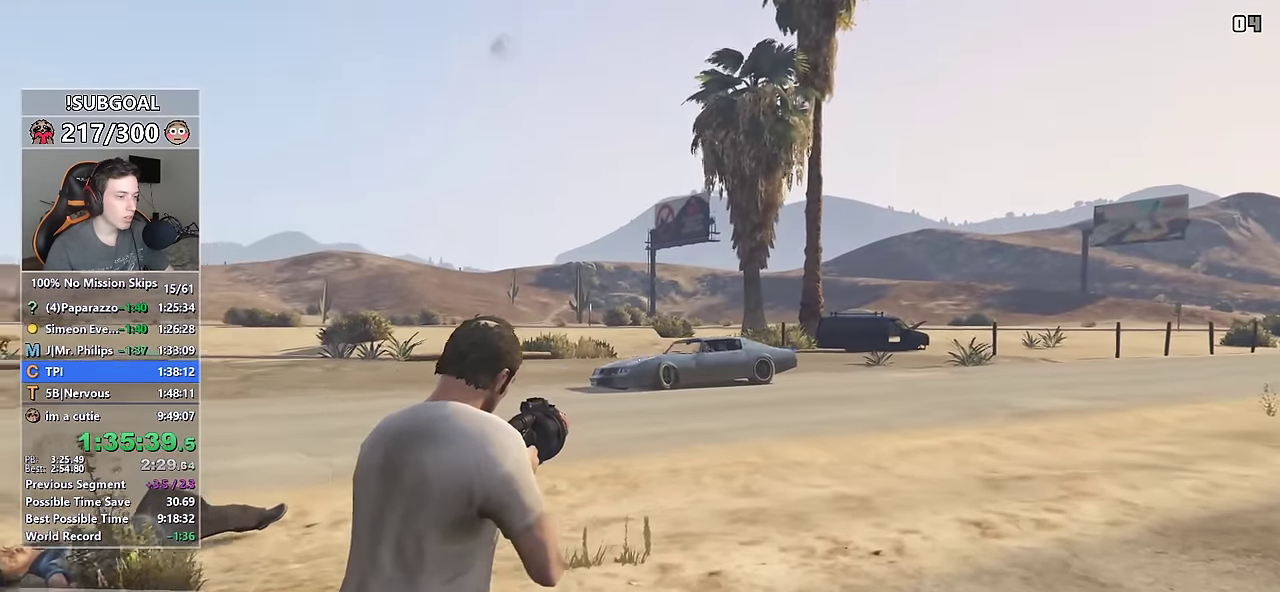
{"keys": ["d", "shift"], "mouse": ["right"], "events": [[83, "w", "up"], [183, "mouse_left", "down"], [266, "mouse_left", "up"], [316, "d", "down"], [316, "s", "down"], [500, "s", "up"]]}
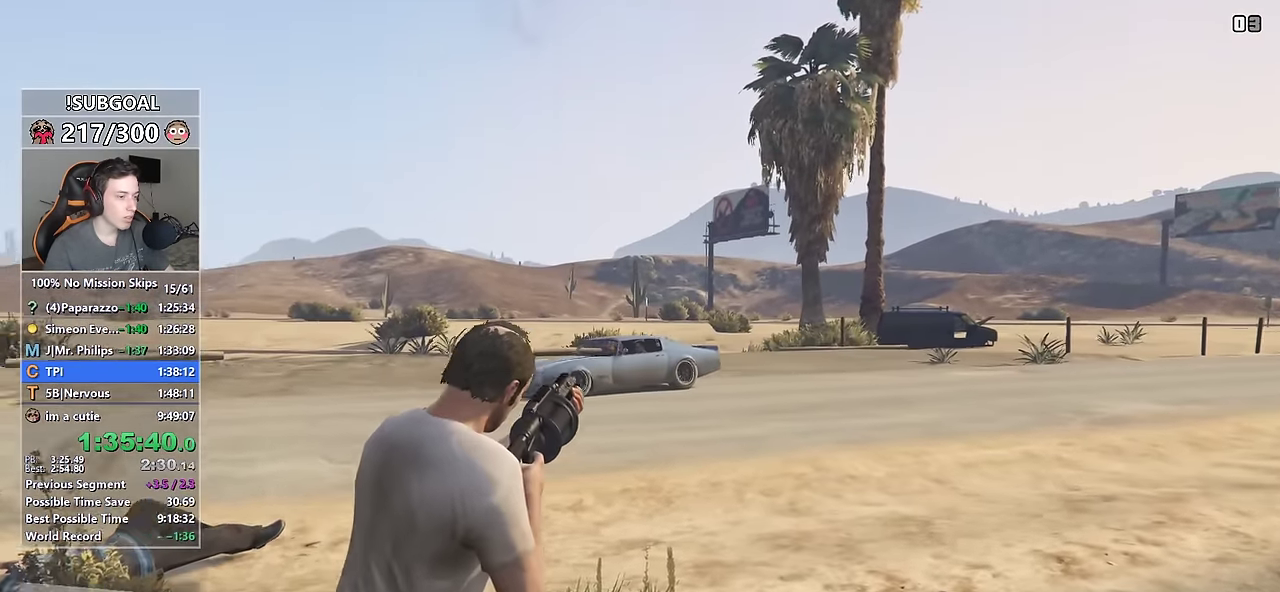
{"keys": ["d", "s", "shift"], "mouse": ["right"], "events": [[433, "s", "down"]]}
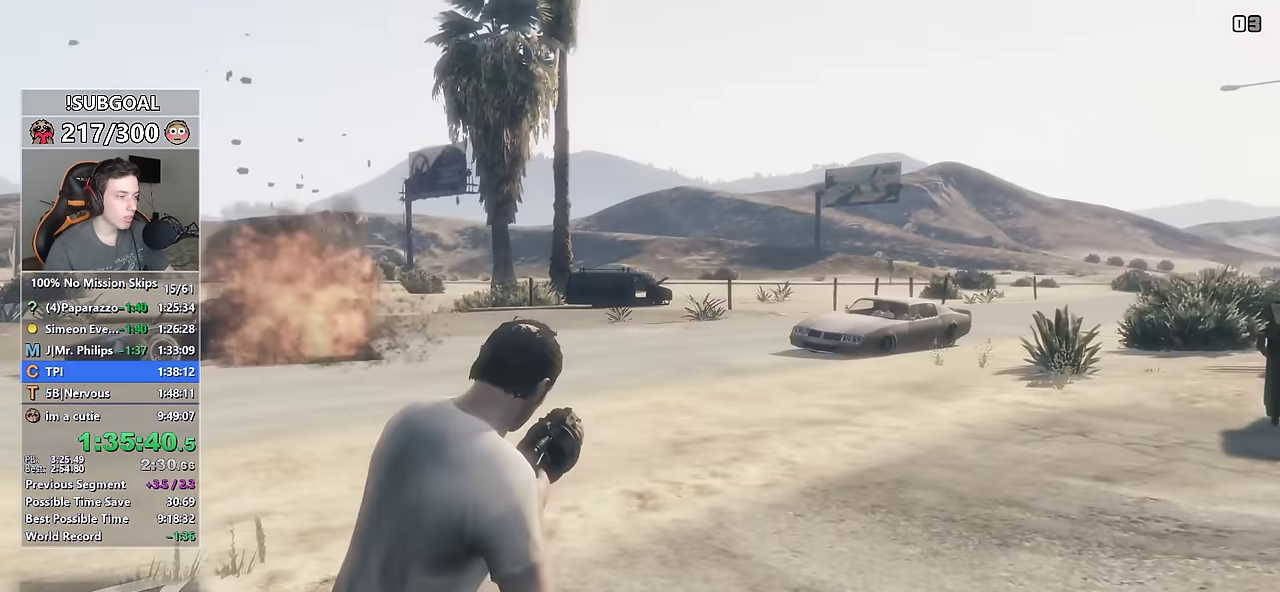
{"keys": ["shift", "w"], "mouse": ["right"], "events": [[166, "s", "up"], [350, "d", "up"], [350, "w", "down"]]}
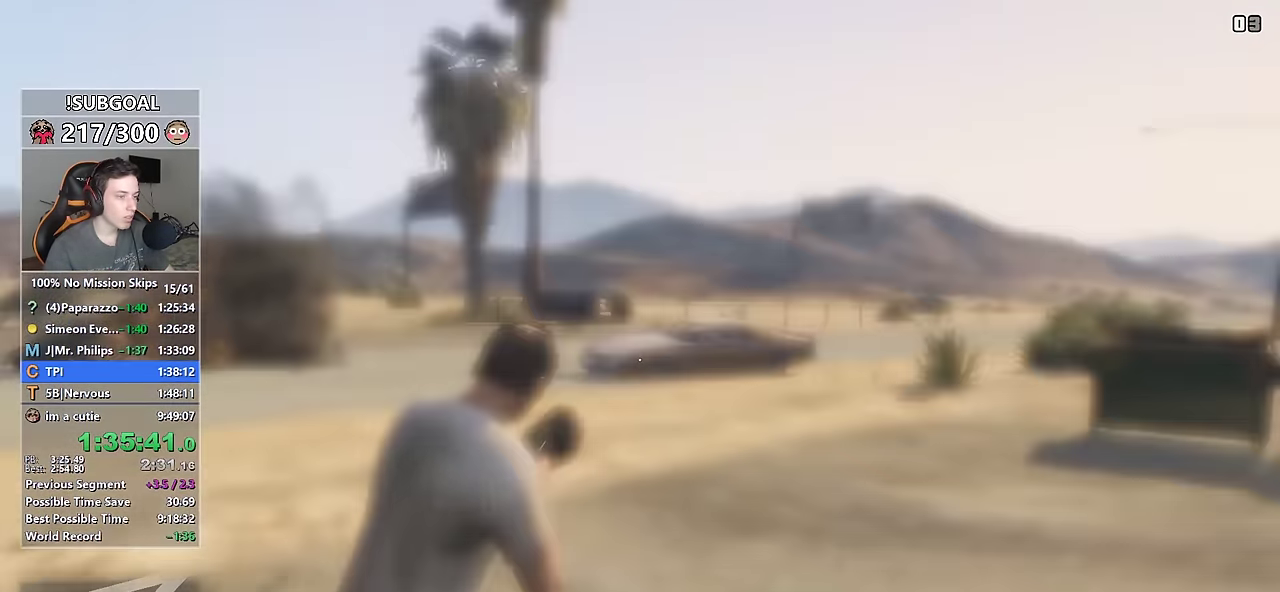
{"keys": ["s", "shift"], "mouse": ["right"], "events": [[133, "w", "up"], [366, "mouse_left", "down"], [366, "s", "down"], [466, "mouse_left", "up"]]}
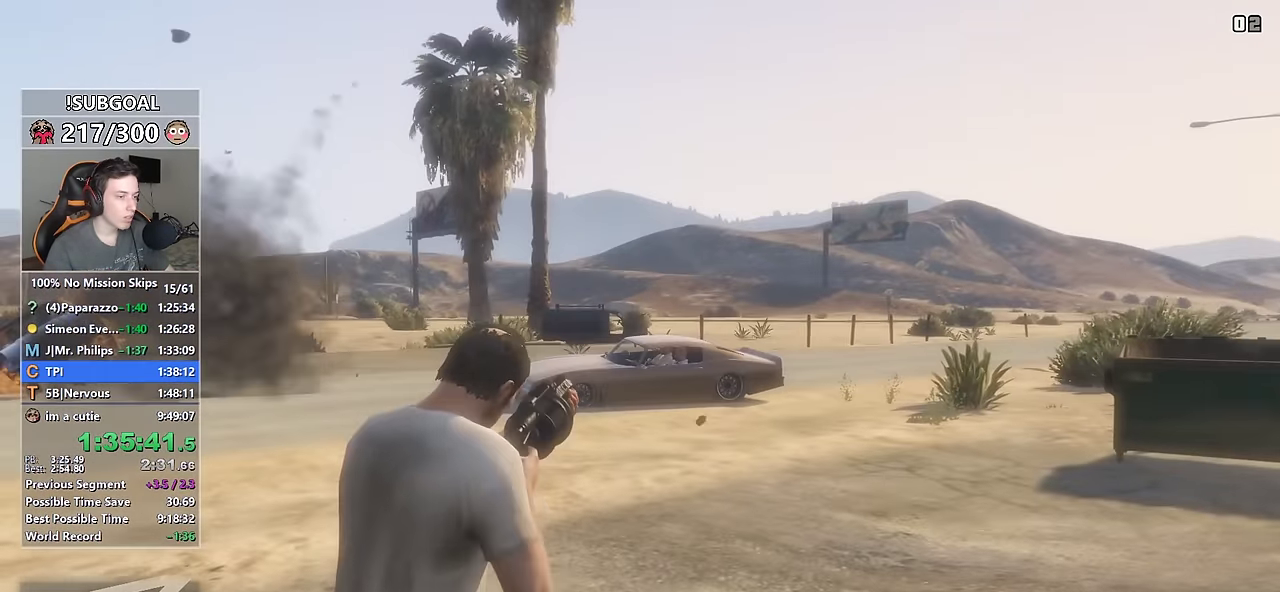
{"keys": ["a", "shift"], "mouse": [], "events": [[233, "a", "down"], [233, "mouse_right", "up"], [383, "s", "up"]]}
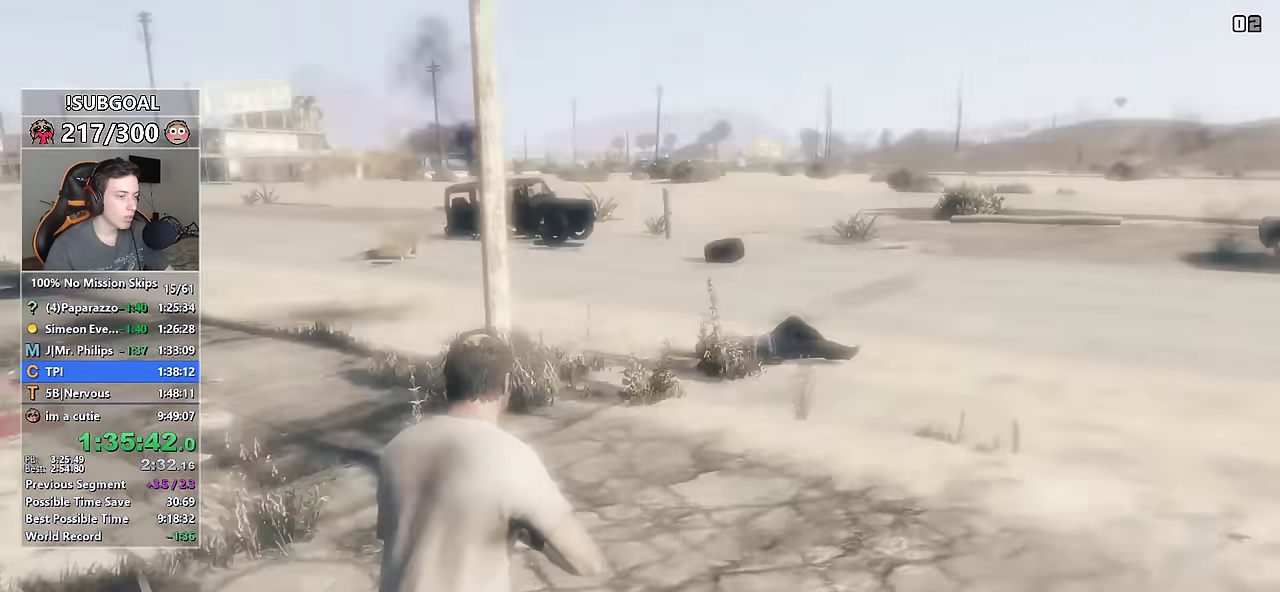
{"keys": ["a", "shift"], "mouse": [], "events": [[116, "w", "down"], [350, "w", "up"]]}
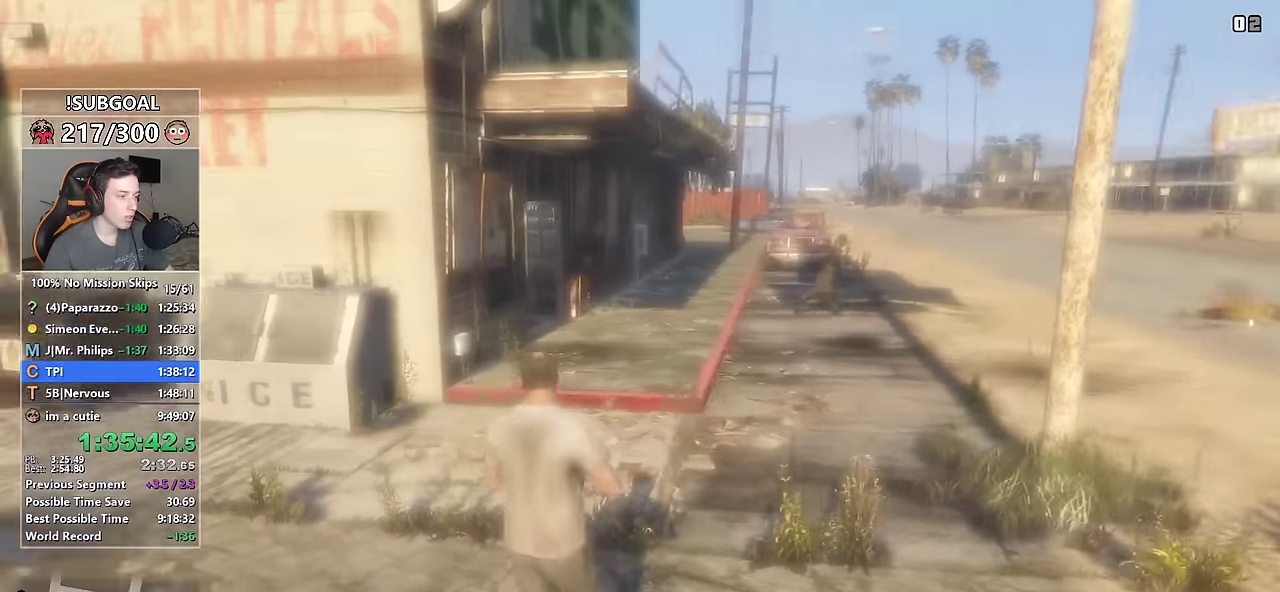
{"keys": ["a", "shift", "w"], "mouse": [], "events": [[134, "w", "down"]]}
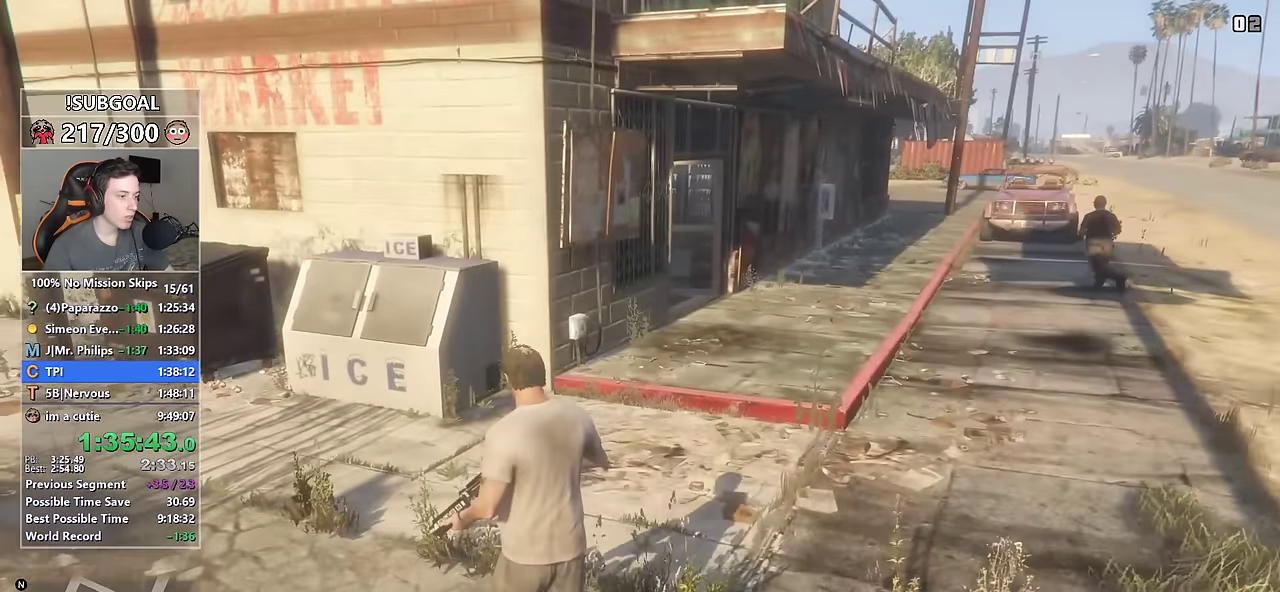
{"keys": ["shift", "w"], "mouse": [], "events": [[100, "a", "up"]]}
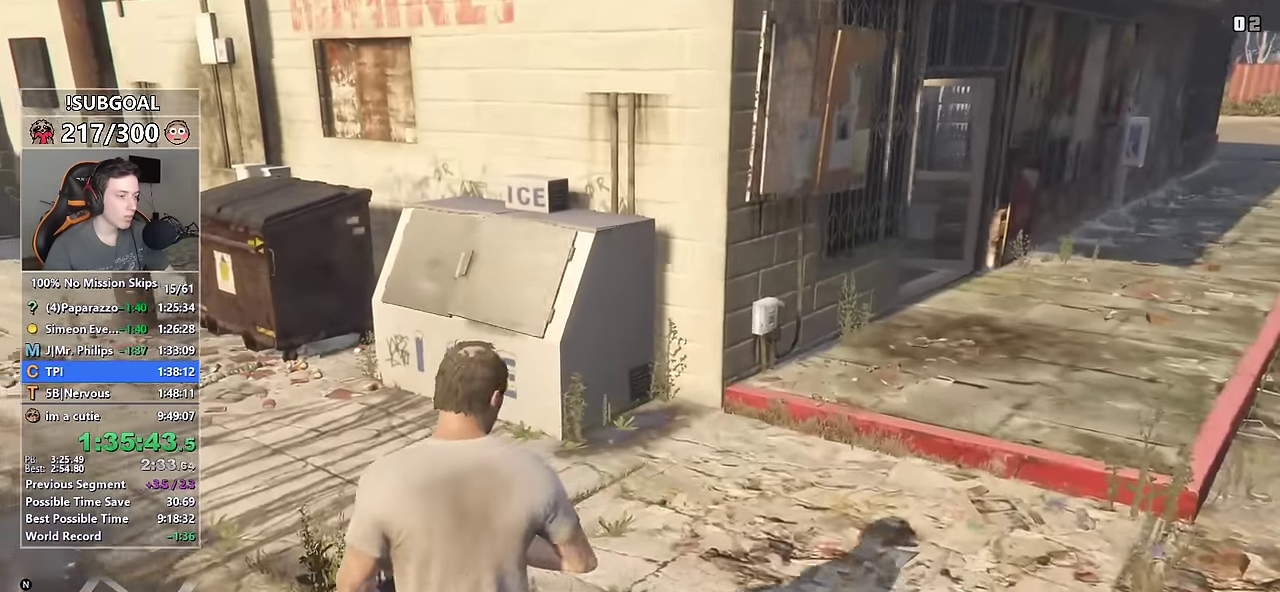
{"keys": ["shift", "w"], "mouse": [], "events": [[117, "a", "down"], [350, "a", "up"]]}
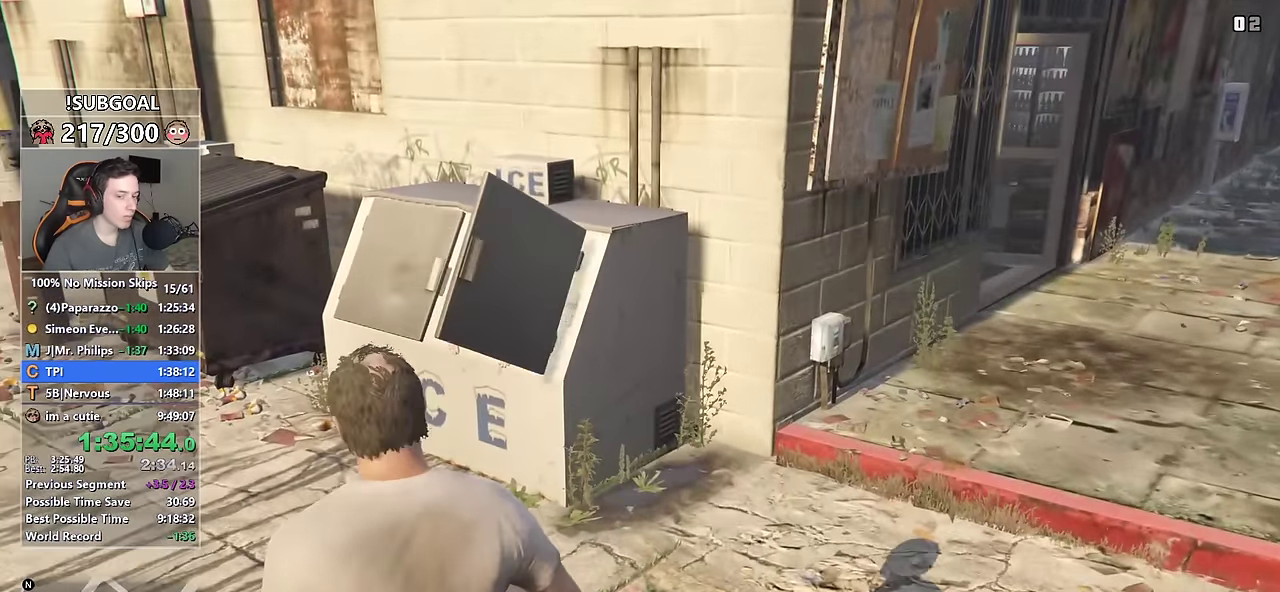
{"keys": ["shift", "w"], "mouse": [], "events": [[34, "a", "down"], [267, "a", "up"], [467, "mouse_left", "down"], [500, "mouse_left", "up"]]}
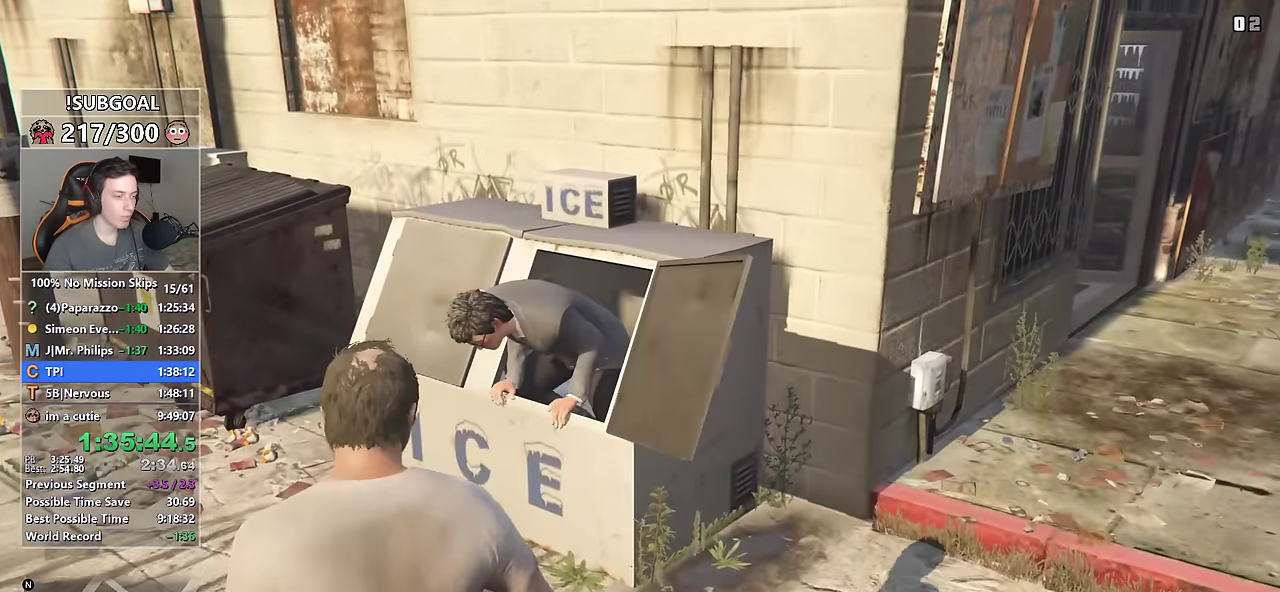
{"keys": [], "mouse": ["left"], "events": [[100, "mouse_left", "down"], [200, "mouse_left", "up"], [234, "mouse_left", "down"], [284, "shift", "up"], [284, "w", "up"], [334, "mouse_left", "up"], [434, "mouse_left", "down"]]}
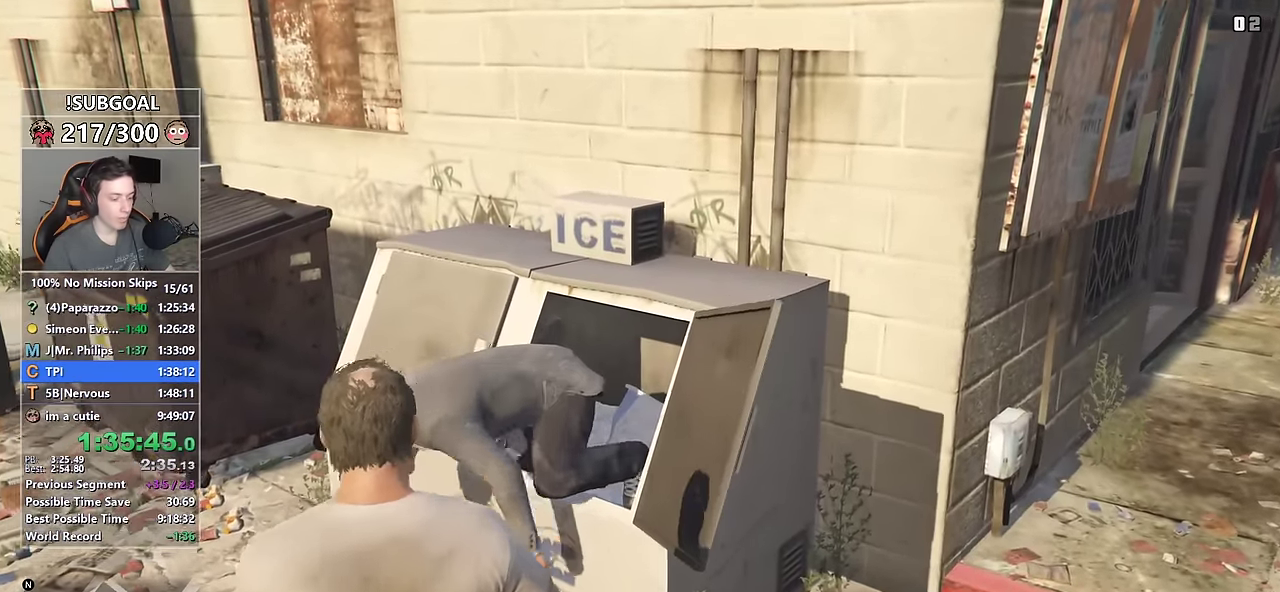
{"keys": ["return"], "mouse": [], "events": [[17, "mouse_left", "up"], [67, "mouse_left", "down"], [167, "mouse_left", "up"], [217, "return", "down"], [267, "return", "up"], [350, "return", "down"], [400, "return", "up"], [500, "return", "down"]]}
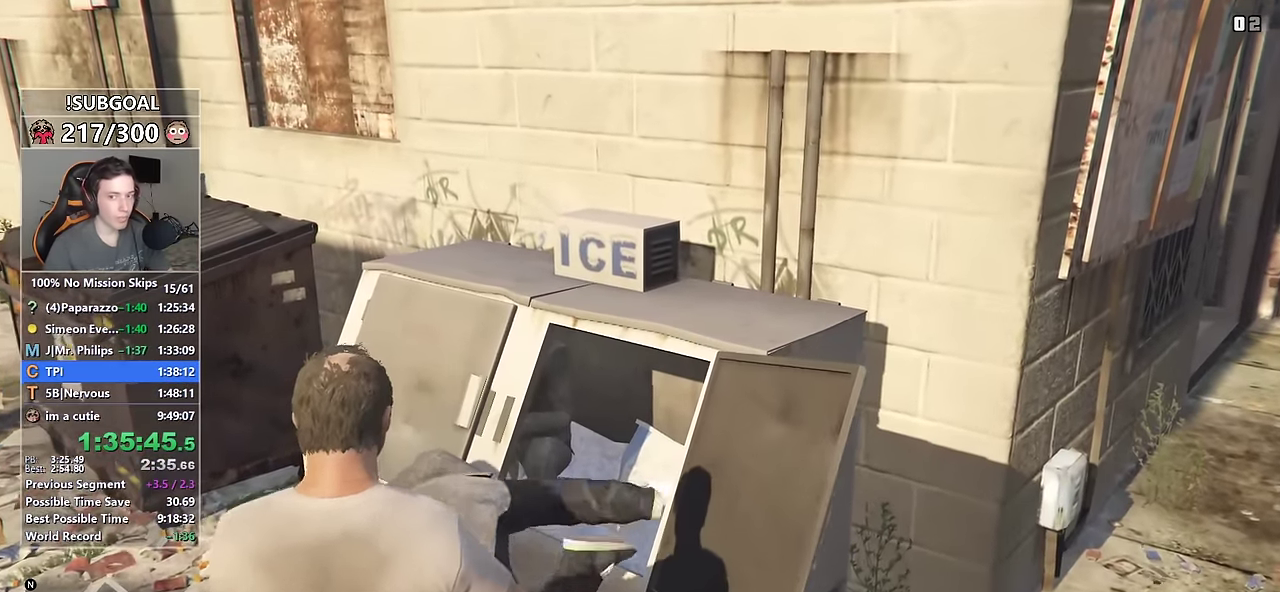
{"keys": [], "mouse": [], "events": [[34, "return", "up"], [267, "return", "down"], [317, "return", "up"], [417, "return", "down"], [467, "return", "up"]]}
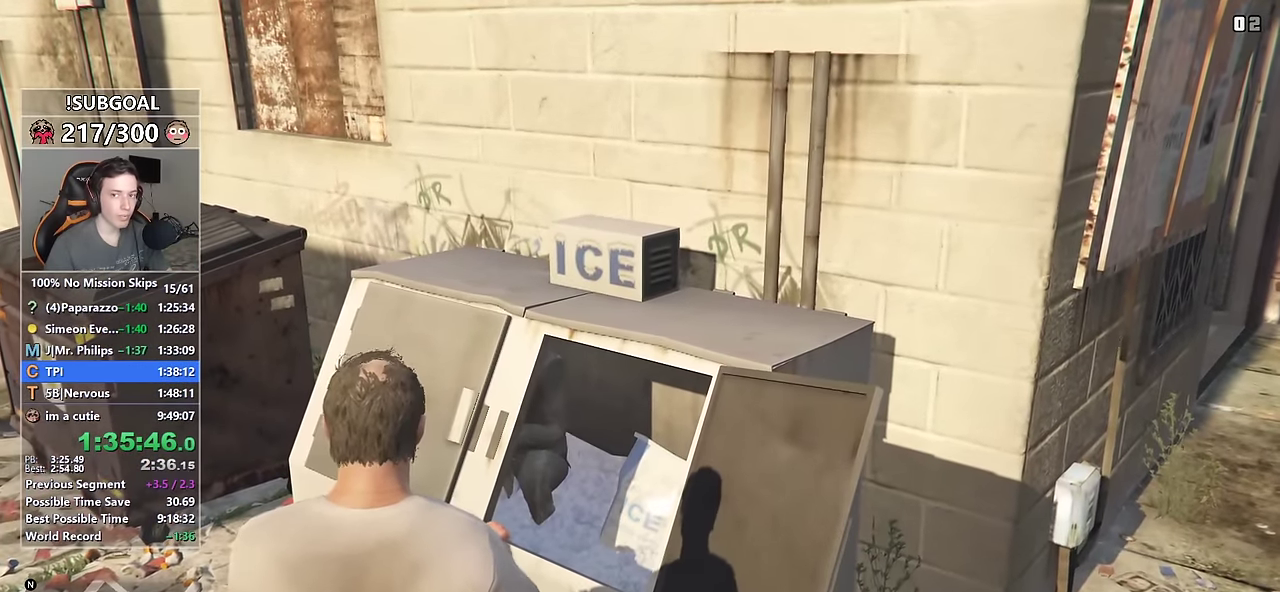
{"keys": ["return"], "mouse": [], "events": [[50, "return", "down"], [100, "return", "up"], [200, "return", "down"], [250, "return", "up"], [334, "return", "down"], [384, "return", "up"], [484, "return", "down"]]}
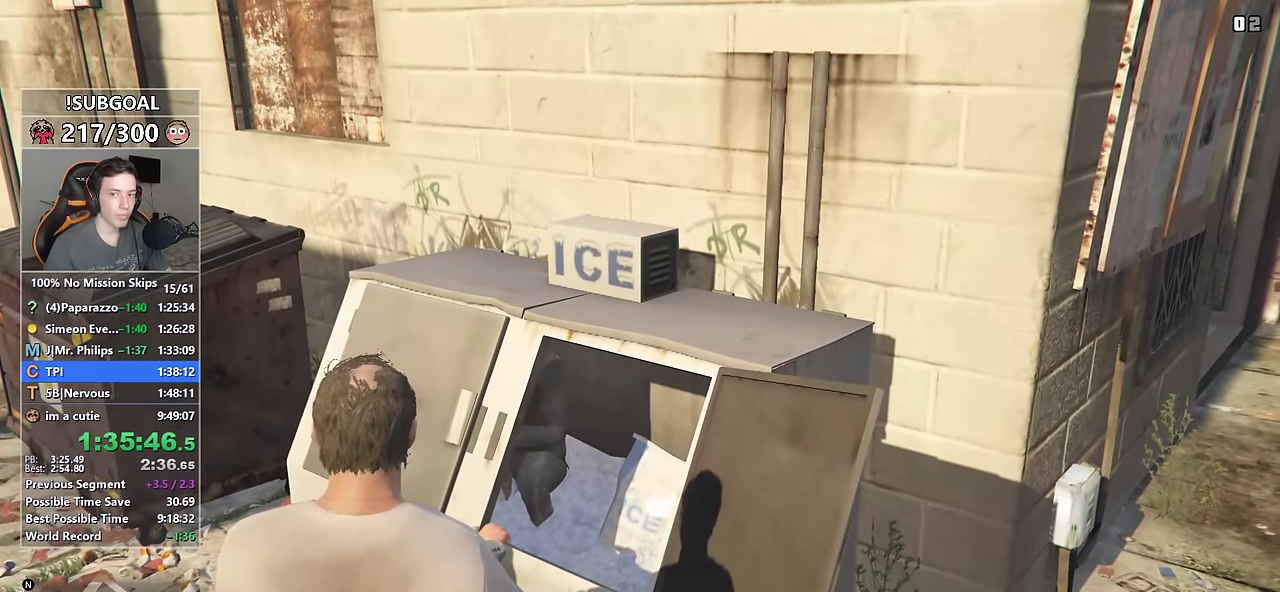
{"keys": [], "mouse": [], "events": [[17, "return", "up"], [117, "return", "down"], [167, "return", "up"], [250, "return", "down"], [300, "return", "up"], [450, "return", "down"], [500, "return", "up"]]}
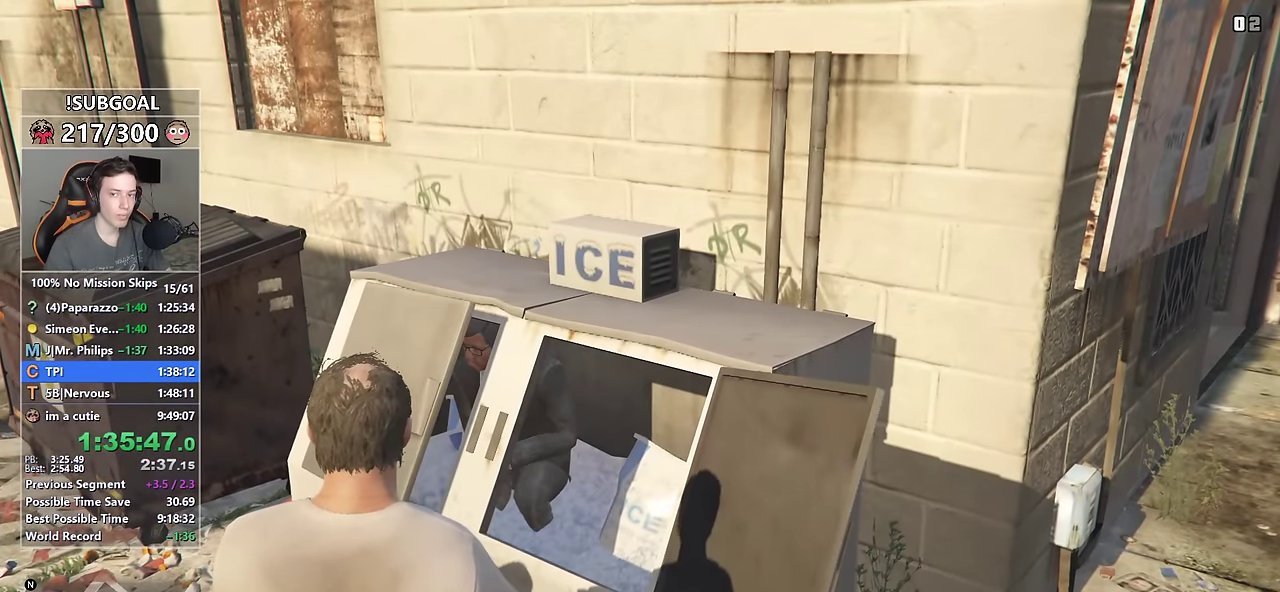
{"keys": ["return"], "mouse": [], "events": [[50, "return", "down"], [84, "return", "up"], [184, "return", "down"], [267, "return", "up"], [317, "return", "down"], [417, "return", "up"], [500, "return", "down"]]}
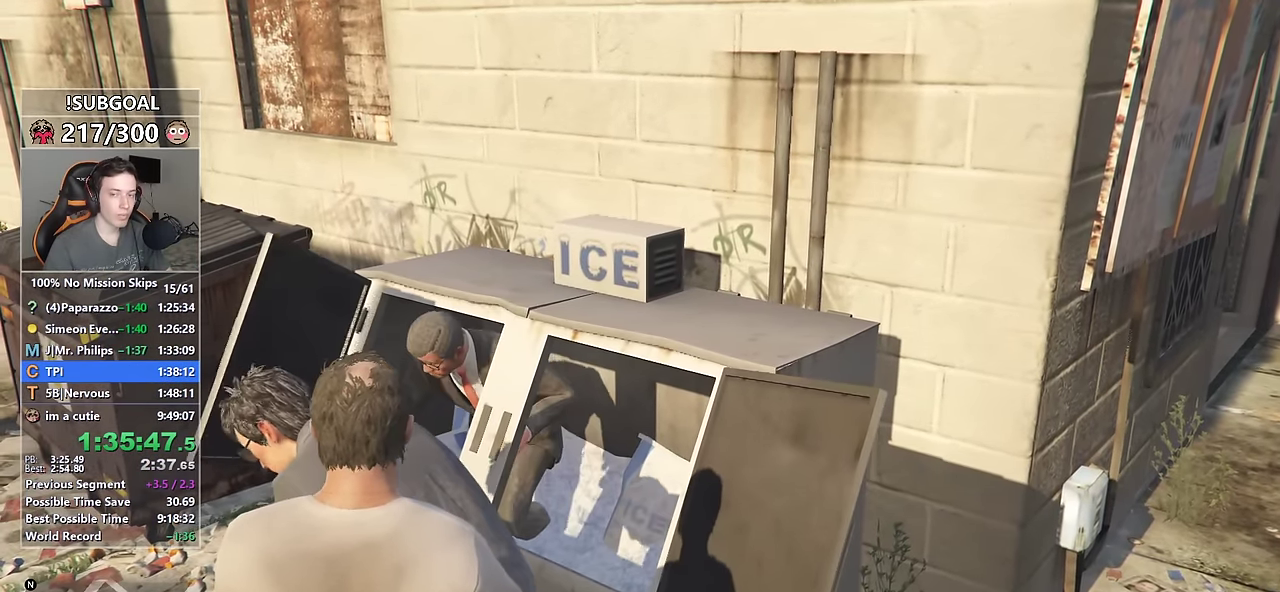
{"keys": [], "mouse": [], "events": [[50, "return", "up"], [150, "return", "down"], [200, "return", "up"], [284, "return", "down"], [334, "return", "up"], [434, "return", "down"], [467, "return", "up"]]}
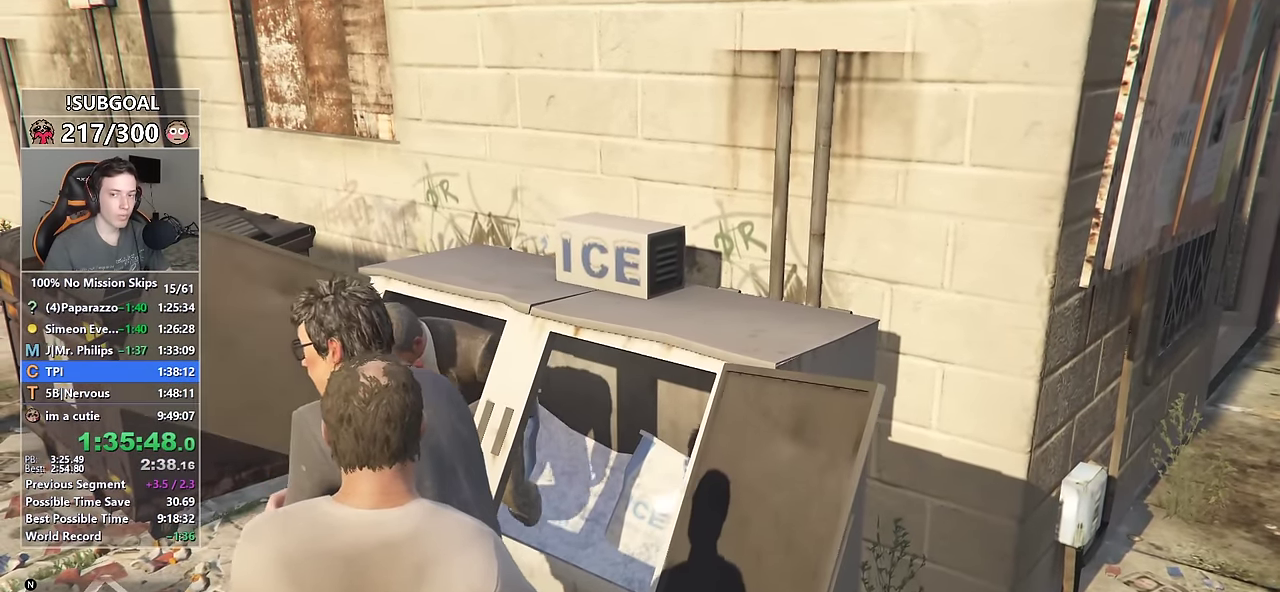
{"keys": ["return"], "mouse": [], "events": [[67, "return", "down"], [117, "return", "up"], [217, "return", "down"], [267, "return", "up"], [350, "return", "down"], [450, "return", "up"], [500, "return", "down"]]}
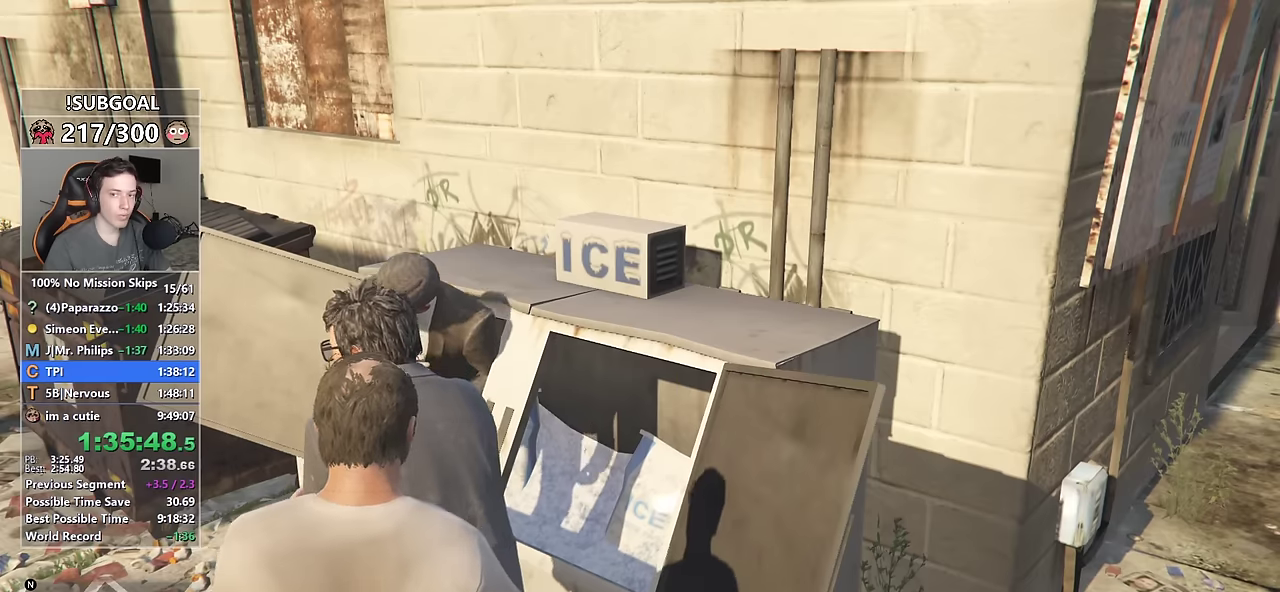
{"keys": ["return"], "mouse": [], "events": [[83, "return", "up"], [183, "return", "down"], [216, "return", "up"], [316, "return", "down"], [366, "return", "up"], [466, "return", "down"]]}
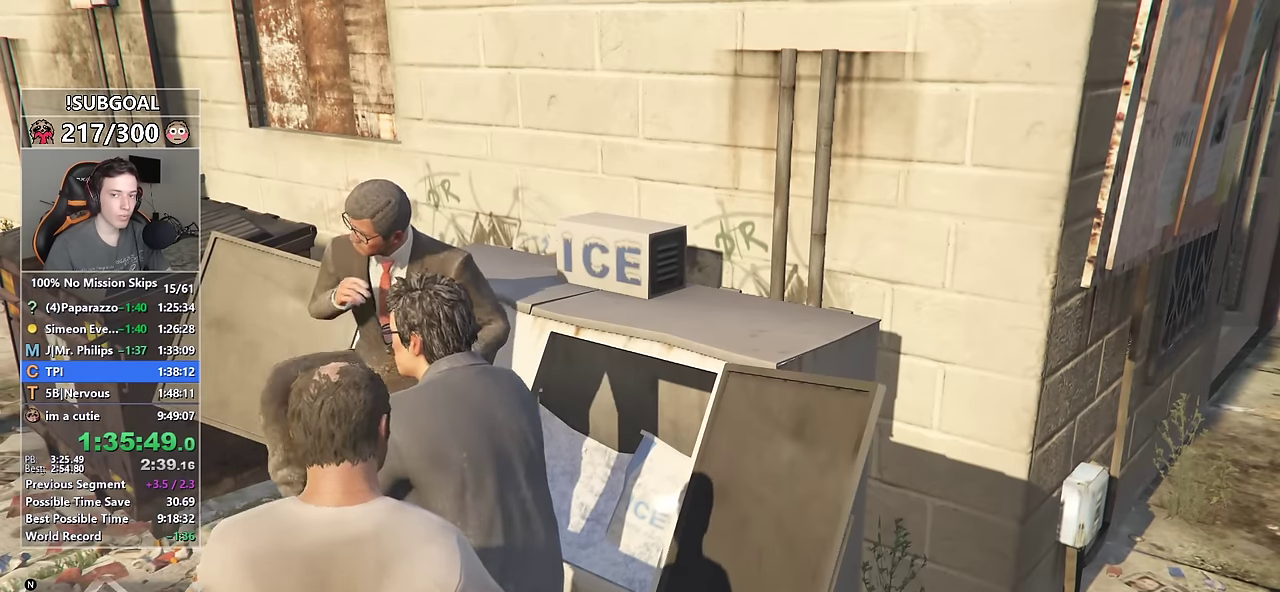
{"keys": [], "mouse": [], "events": [[16, "return", "up"], [100, "return", "down"], [200, "return", "up"], [283, "return", "down"], [333, "return", "up"], [433, "return", "down"], [483, "return", "up"]]}
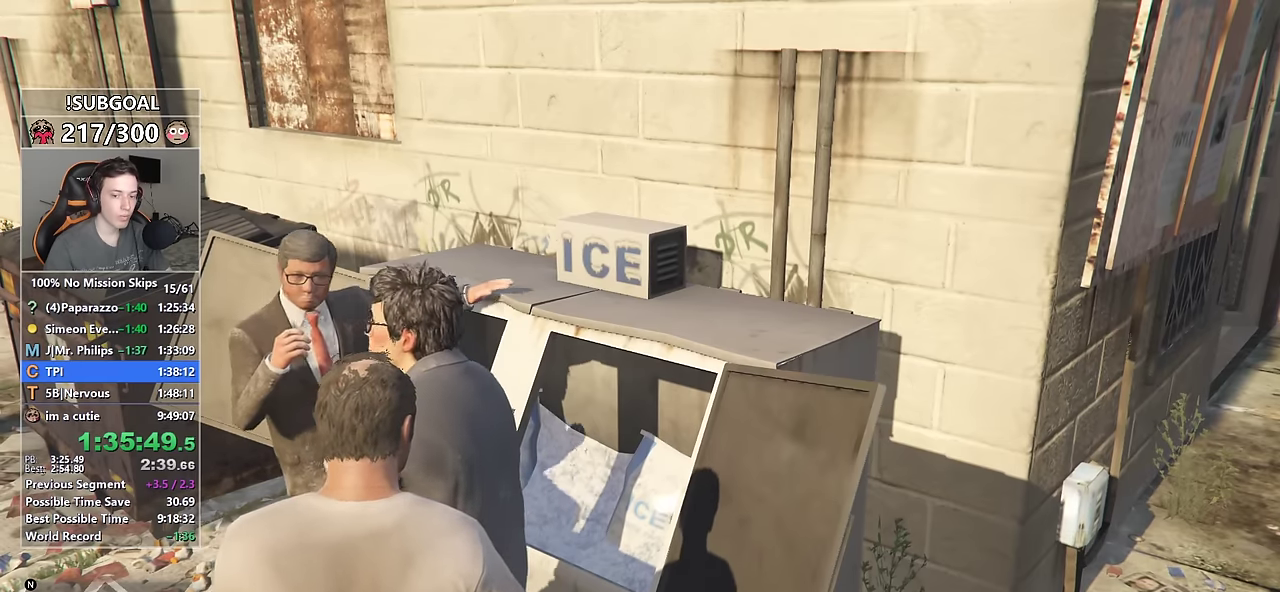
{"keys": [], "mouse": [], "events": [[66, "return", "down"], [166, "return", "up"], [266, "return", "down"], [300, "return", "up"], [400, "return", "down"], [450, "return", "up"]]}
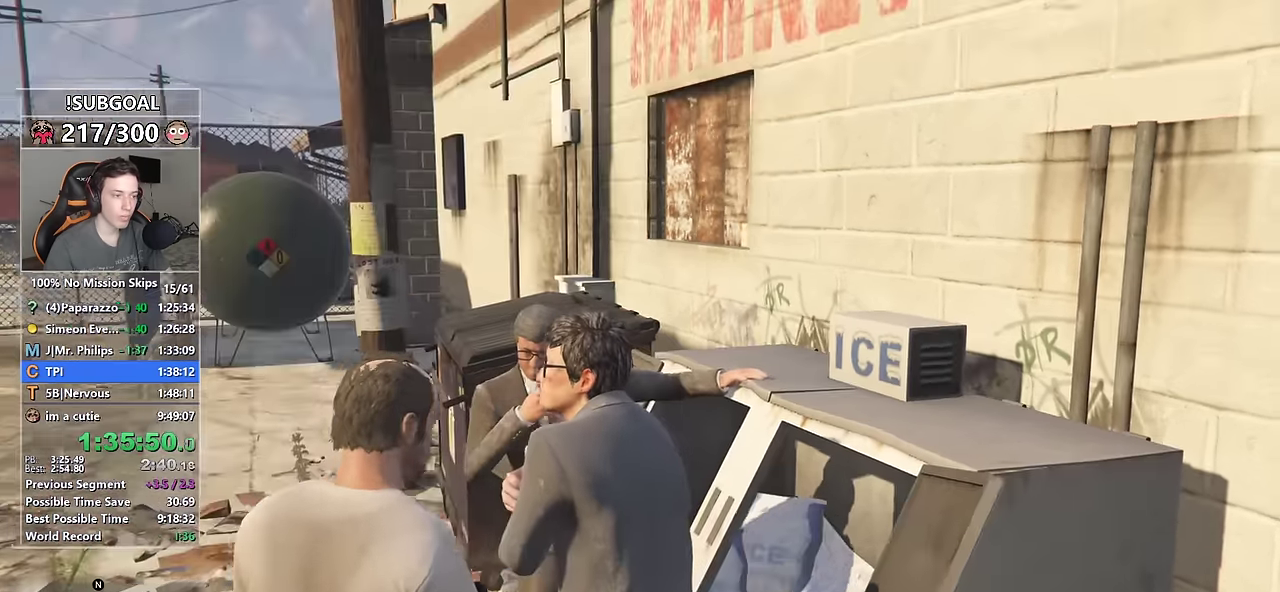
{"keys": [], "mouse": [], "events": [[83, "return", "down"], [133, "return", "up"], [216, "return", "down"], [266, "return", "up"], [366, "return", "down"], [416, "return", "up"]]}
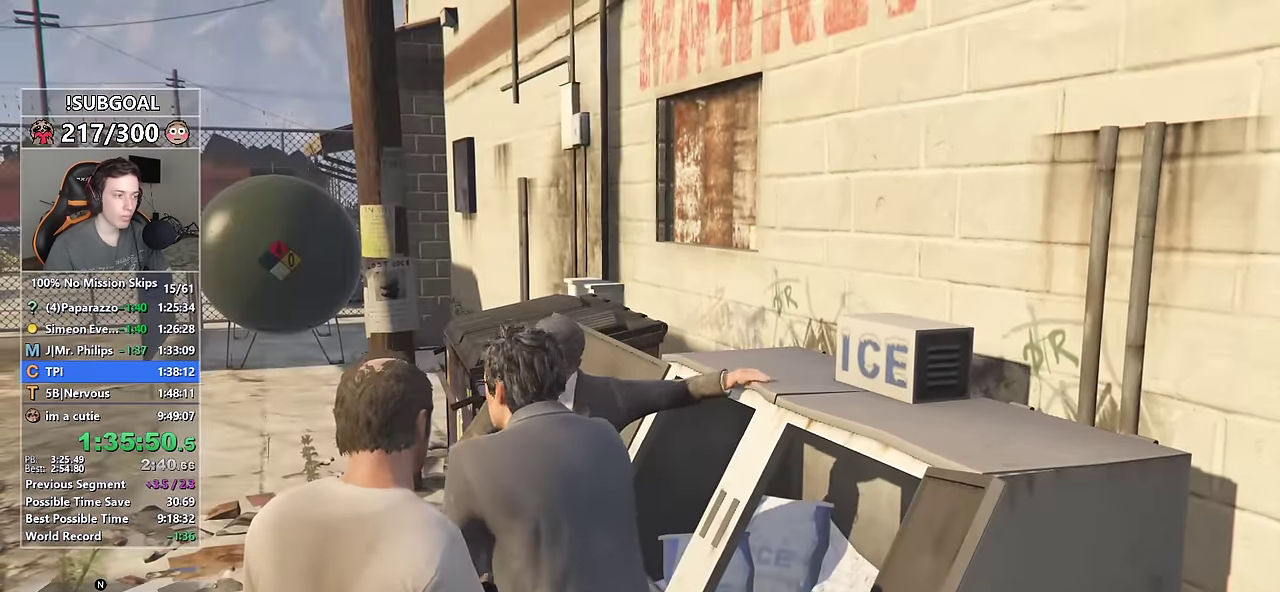
{"keys": ["return"], "mouse": [], "events": [[50, "return", "down"], [100, "return", "up"], [200, "return", "down"], [233, "return", "up"], [333, "return", "down"], [383, "return", "up"], [483, "return", "down"]]}